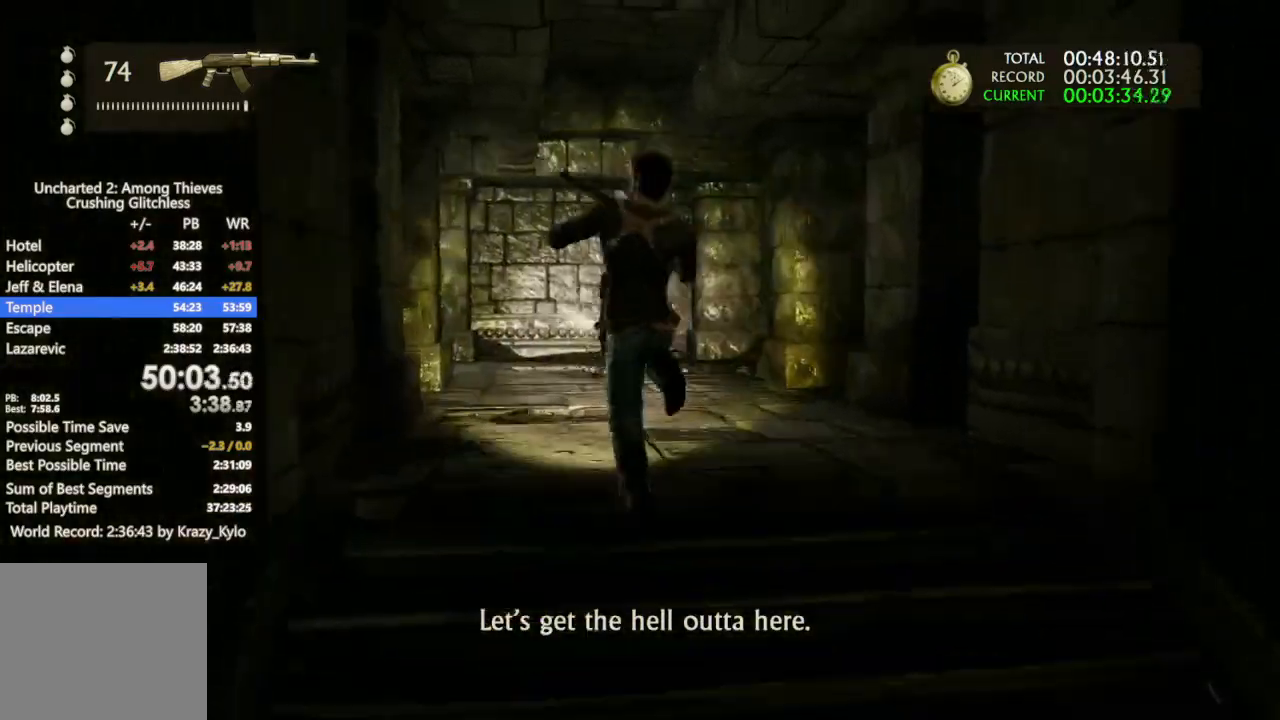
Gameplay with a controller (PlayStation layout); each line is a JSON object with the inputs held at the frame after it (dt_ms = milliseconds from this image to that frame). "events" lists button and stick changes between this image and that frame as [ms after this image, input, new state], when the widget could be followed in between.
{"dt_ms": 500, "buttons": ["CROSS"], "left_stick": "up", "right_stick": "left", "events": [[100, "right_stick", "center"], [467, "right_stick", "left"]]}
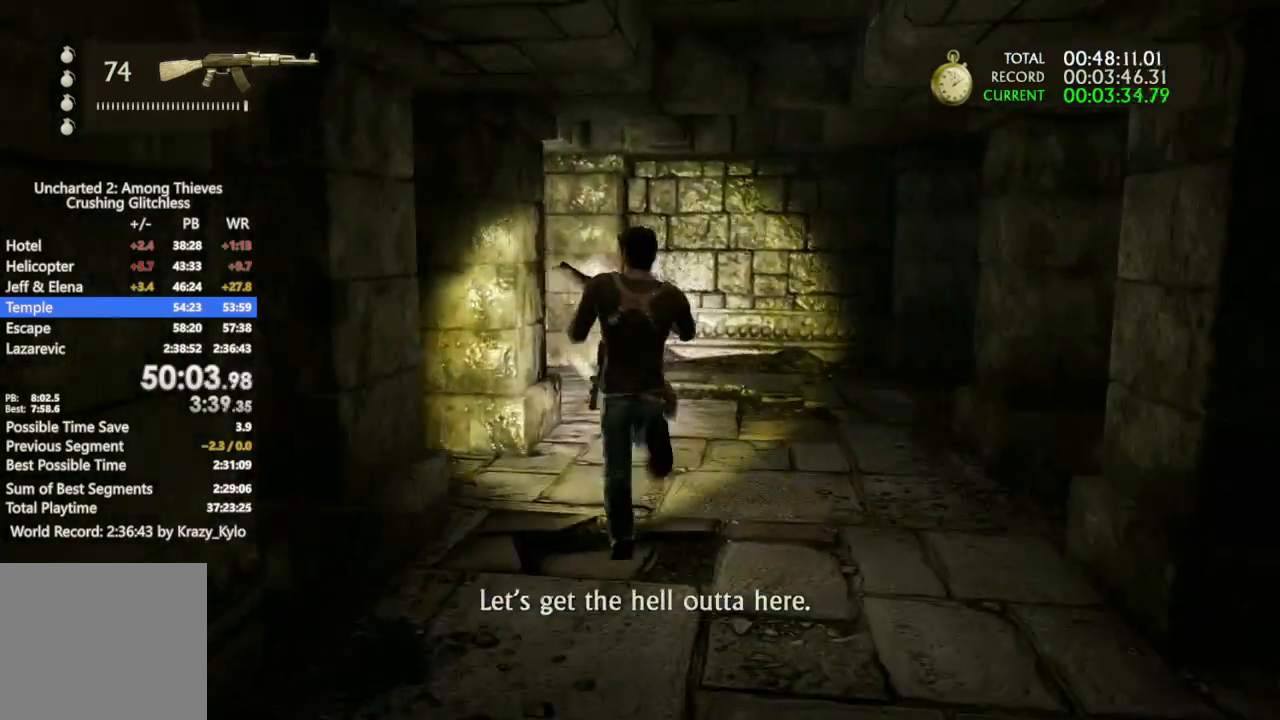
{"dt_ms": 500, "buttons": ["CROSS"], "left_stick": "up", "right_stick": "left", "events": [[267, "right_stick", "center"], [367, "right_stick", "left"]]}
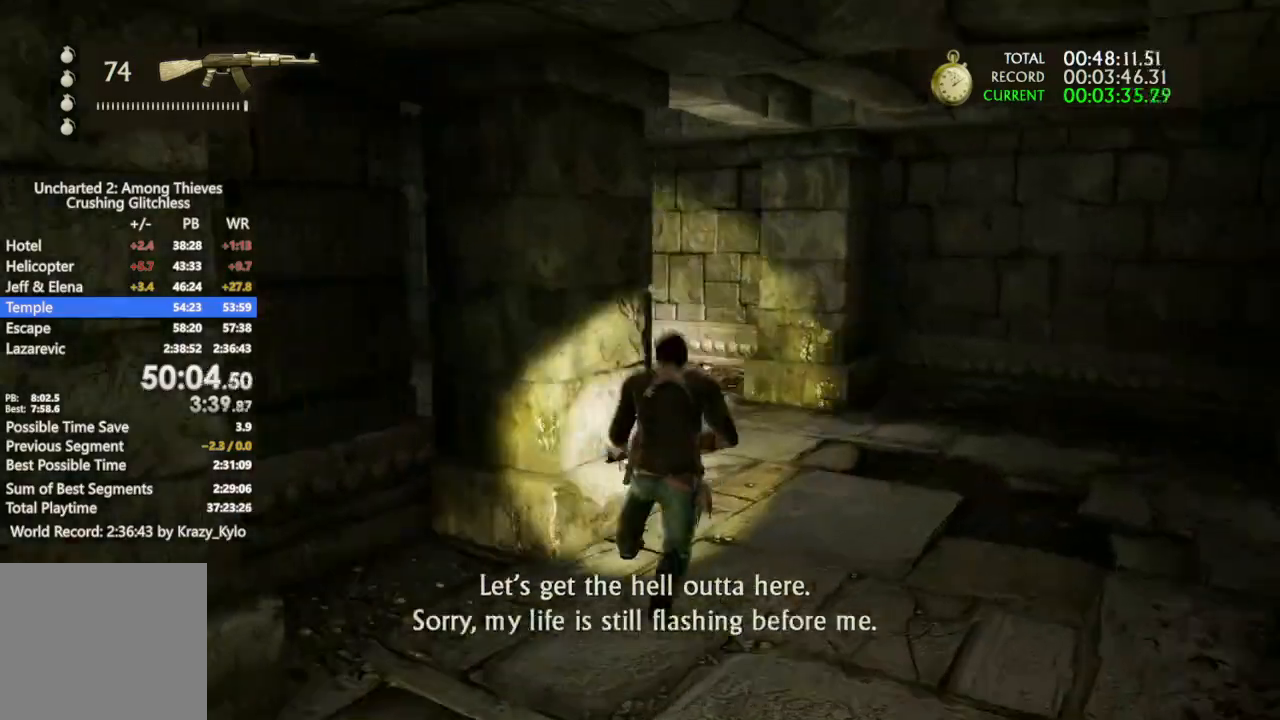
{"dt_ms": 500, "buttons": ["CROSS"], "left_stick": "up", "right_stick": "left", "events": [[67, "CROSS", "up"], [433, "CROSS", "down"]]}
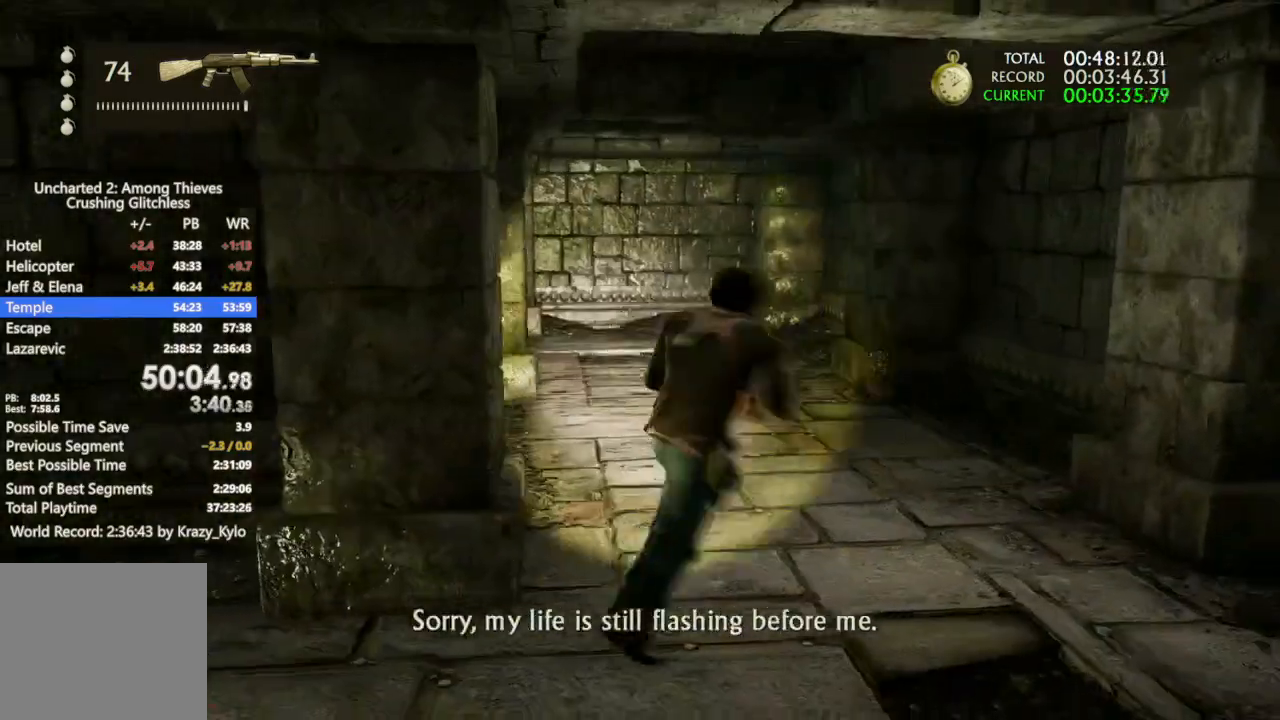
{"dt_ms": 500, "buttons": ["CROSS"], "left_stick": "up", "right_stick": "left", "events": []}
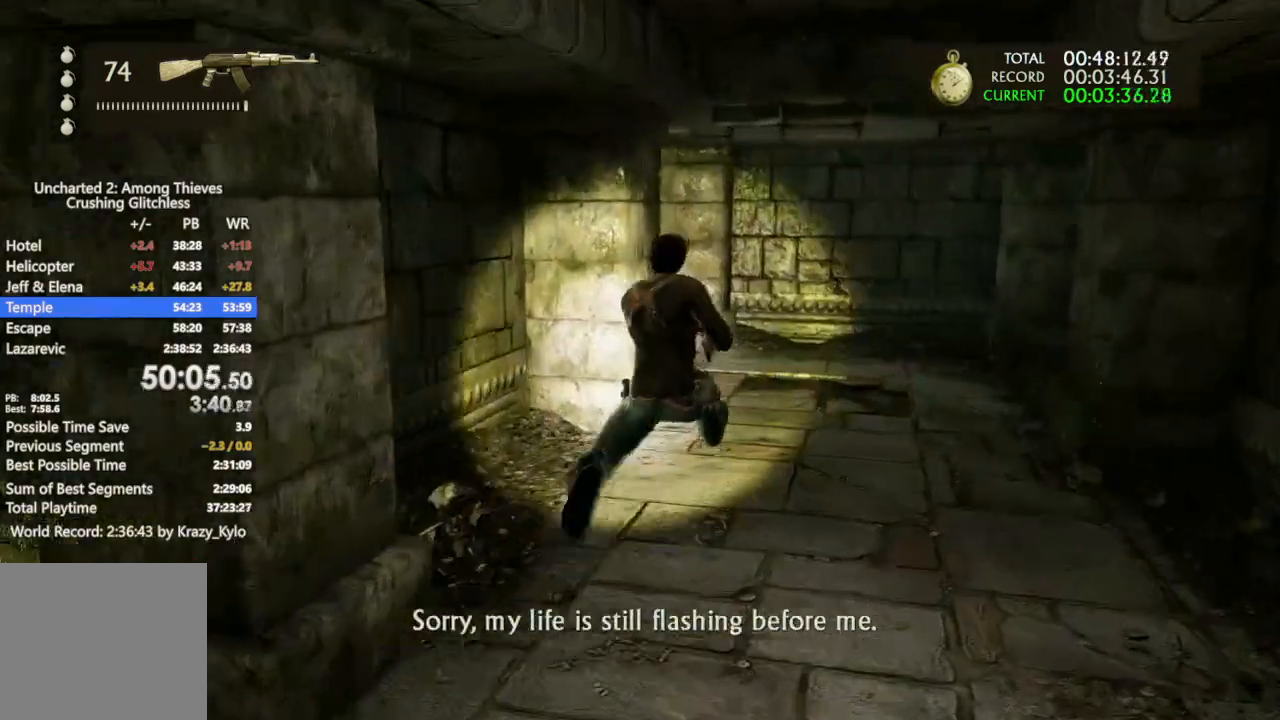
{"dt_ms": 500, "buttons": ["CROSS"], "left_stick": "up", "right_stick": "left", "events": [[33, "CROSS", "up"], [133, "CROSS", "down"]]}
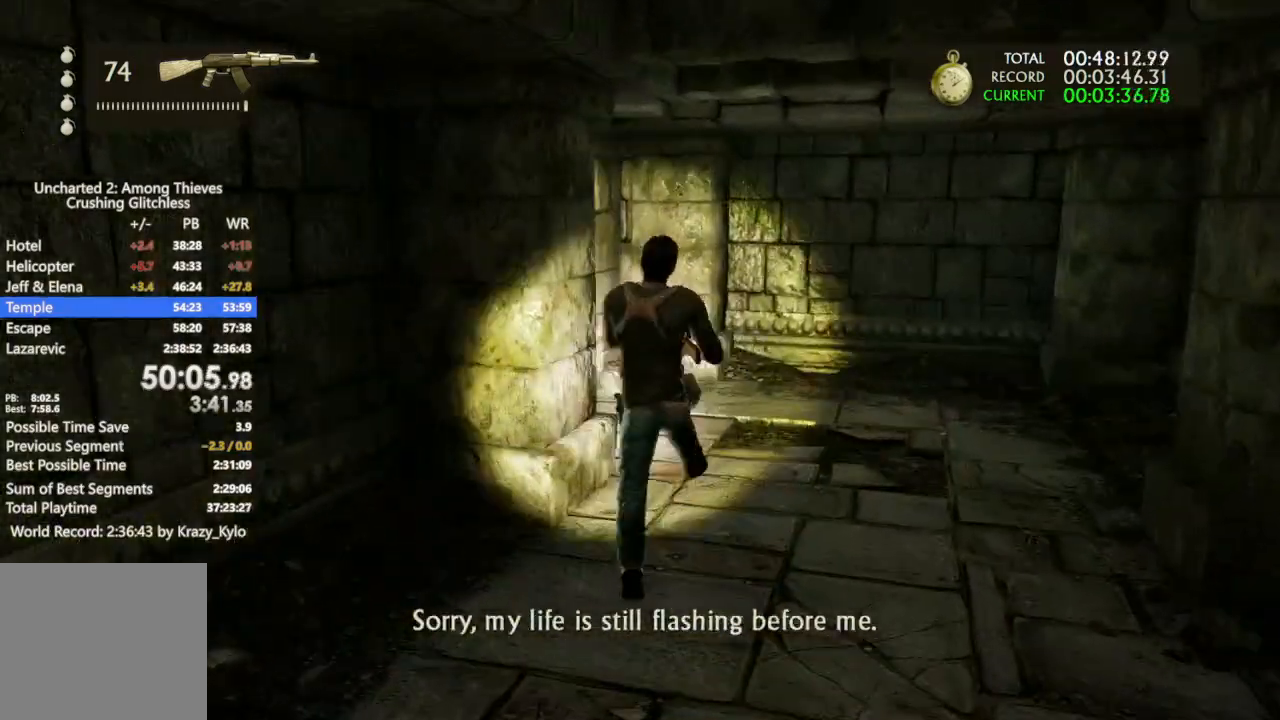
{"dt_ms": 500, "buttons": ["CROSS"], "left_stick": "up", "right_stick": "center", "events": [[400, "right_stick", "center"]]}
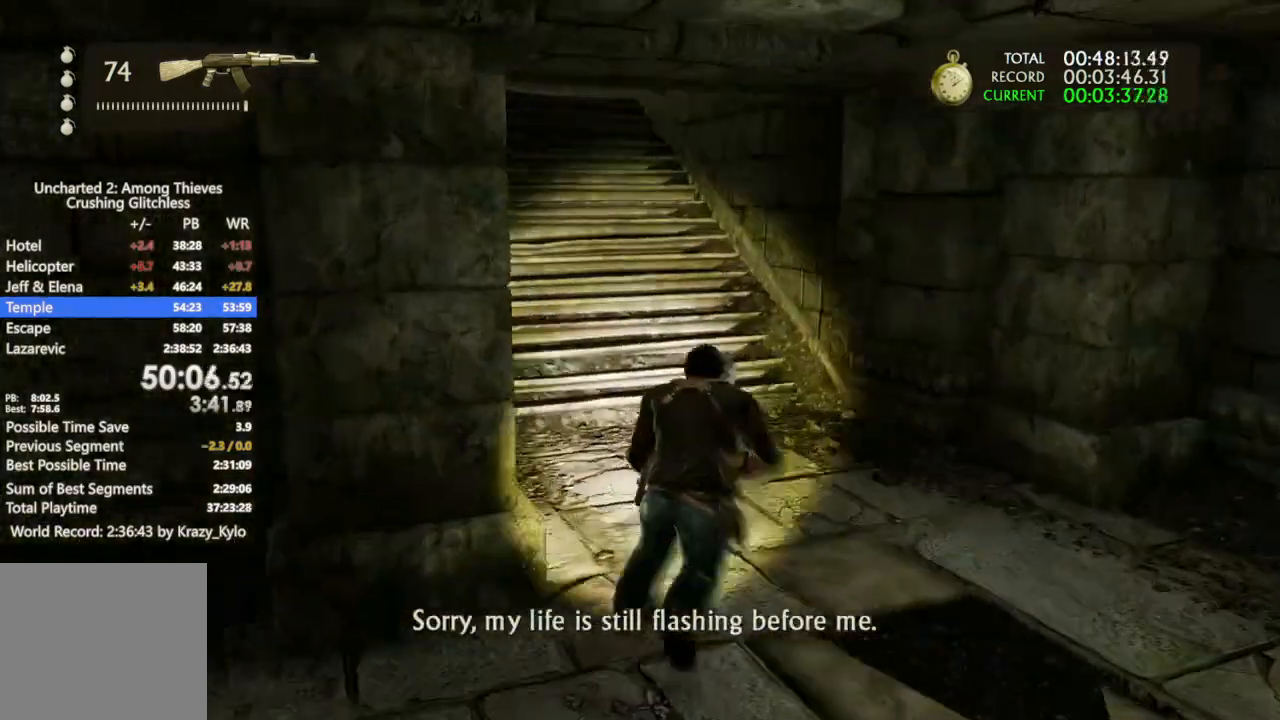
{"dt_ms": 500, "buttons": [], "left_stick": "up", "right_stick": "left", "events": [[33, "CROSS", "up"], [100, "right_stick", "left"]]}
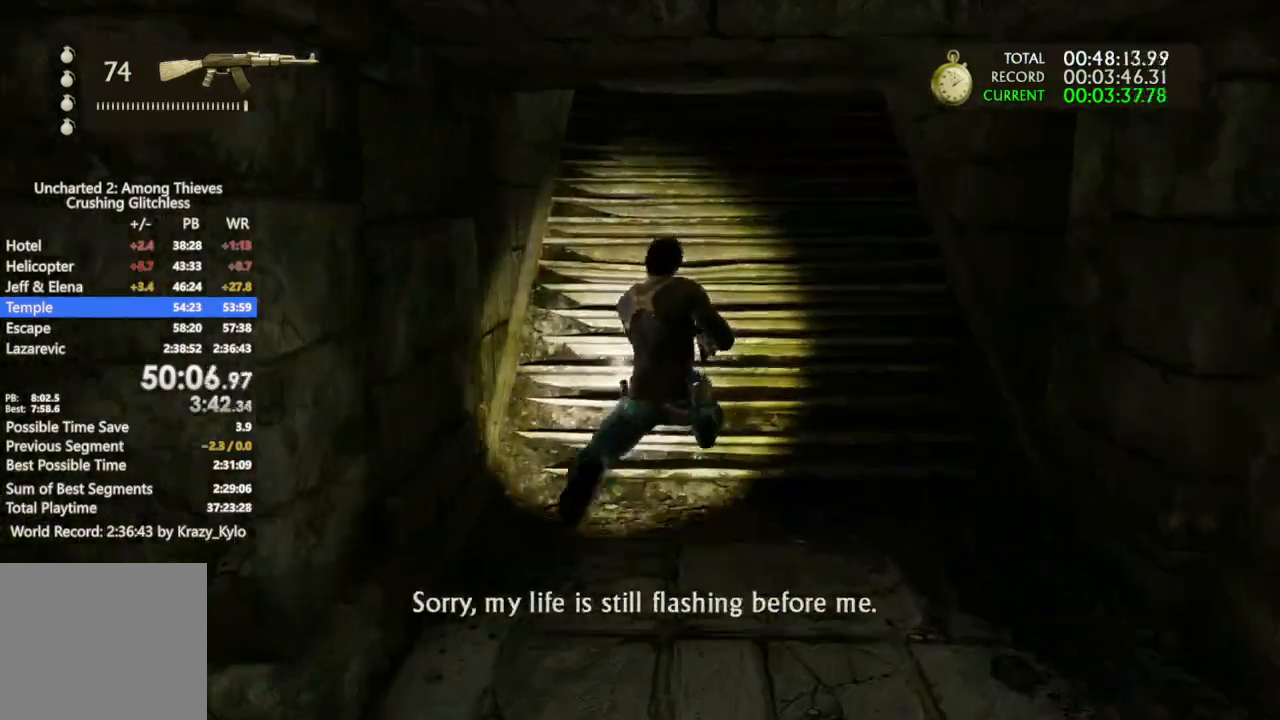
{"dt_ms": 500, "buttons": ["CIRCLE"], "left_stick": "up", "right_stick": "left", "events": [[33, "CIRCLE", "down"], [133, "CIRCLE", "up"], [200, "CIRCLE", "down"], [267, "CIRCLE", "up"], [333, "CIRCLE", "down"], [400, "CIRCLE", "up"], [467, "CIRCLE", "down"]]}
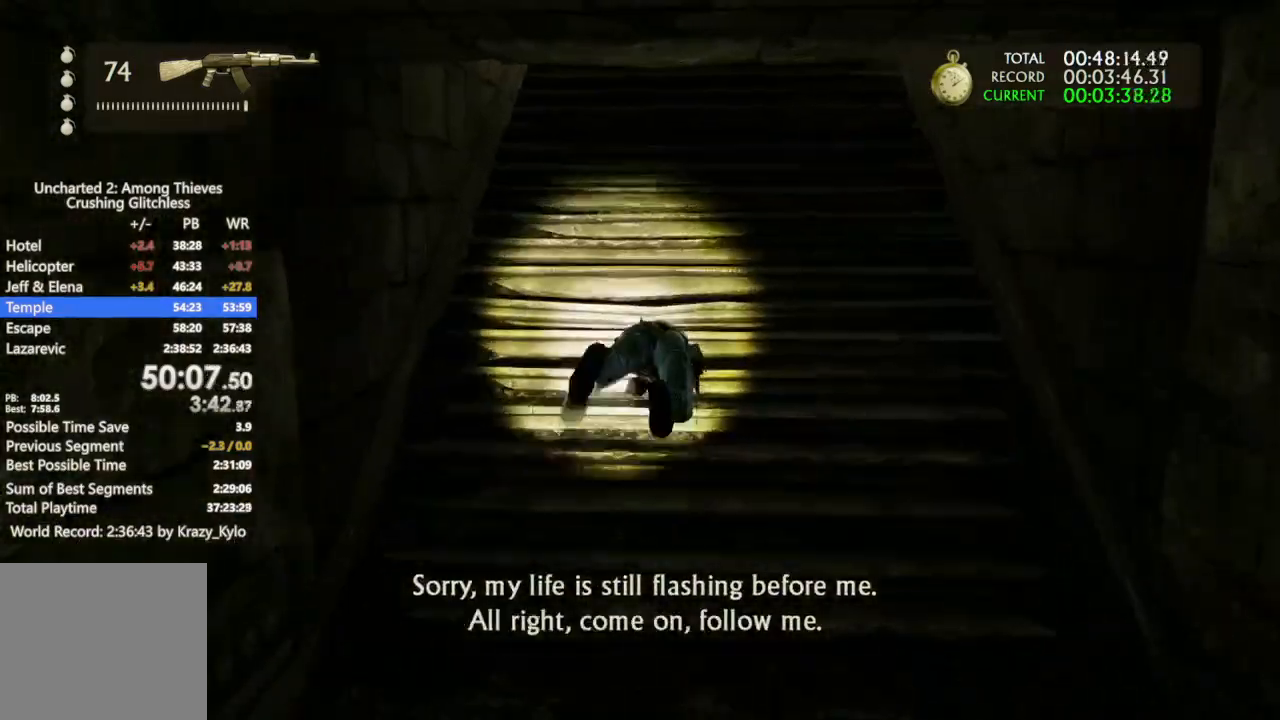
{"dt_ms": 500, "buttons": [], "left_stick": "up", "right_stick": "center", "events": [[100, "CIRCLE", "up"], [500, "right_stick", "center"]]}
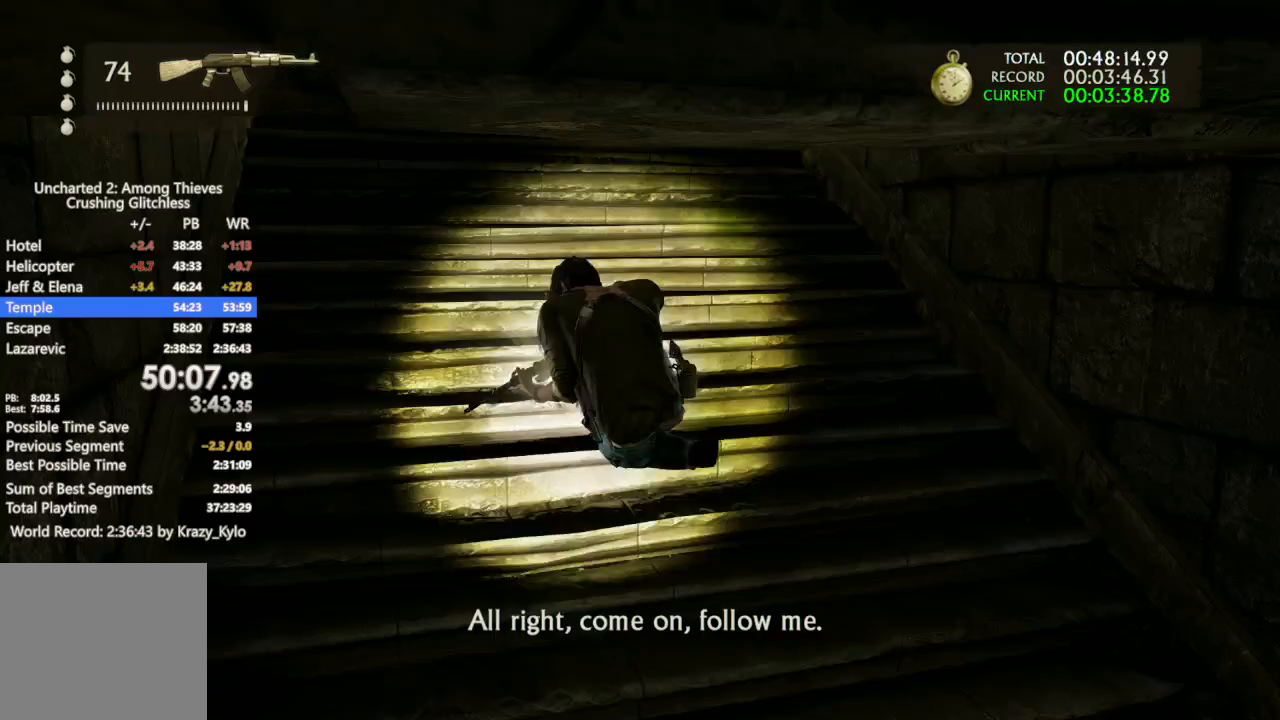
{"dt_ms": 500, "buttons": [], "left_stick": "up", "right_stick": "left", "events": [[400, "right_stick", "left"]]}
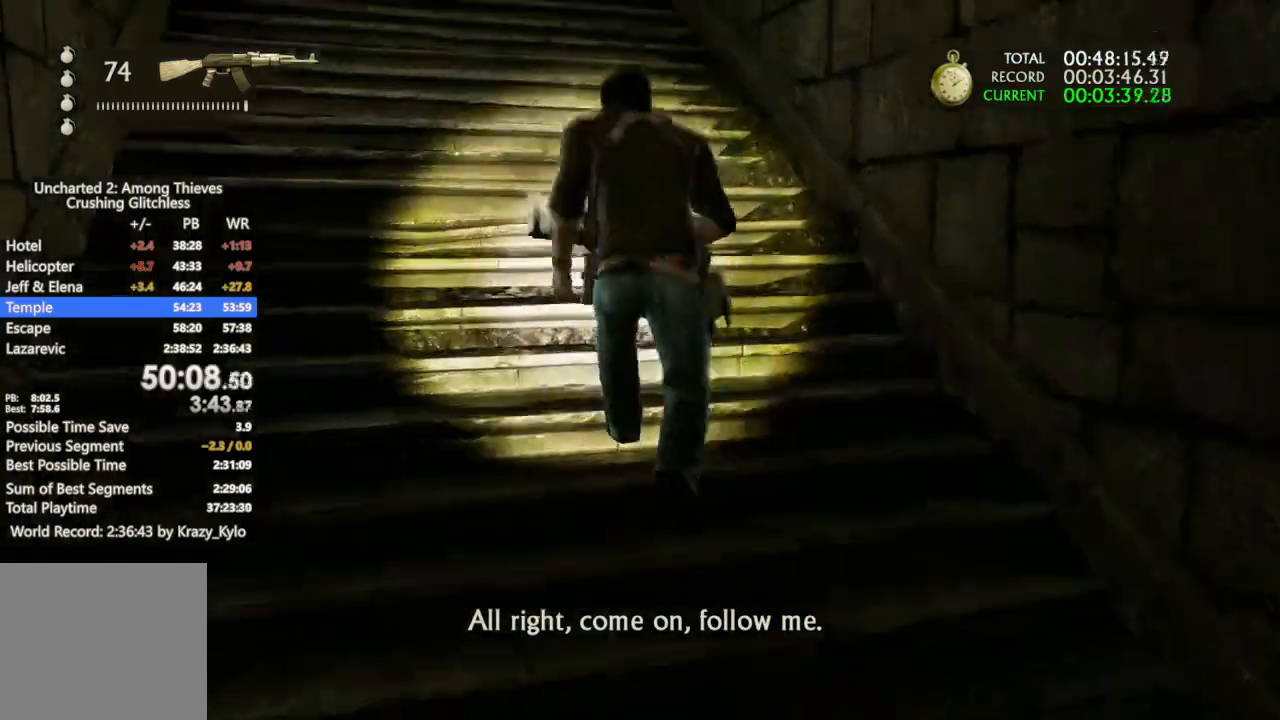
{"dt_ms": 500, "buttons": [], "left_stick": "up", "right_stick": "left", "events": [[233, "CIRCLE", "down"], [300, "CIRCLE", "up"], [367, "CIRCLE", "down"], [467, "CIRCLE", "up"]]}
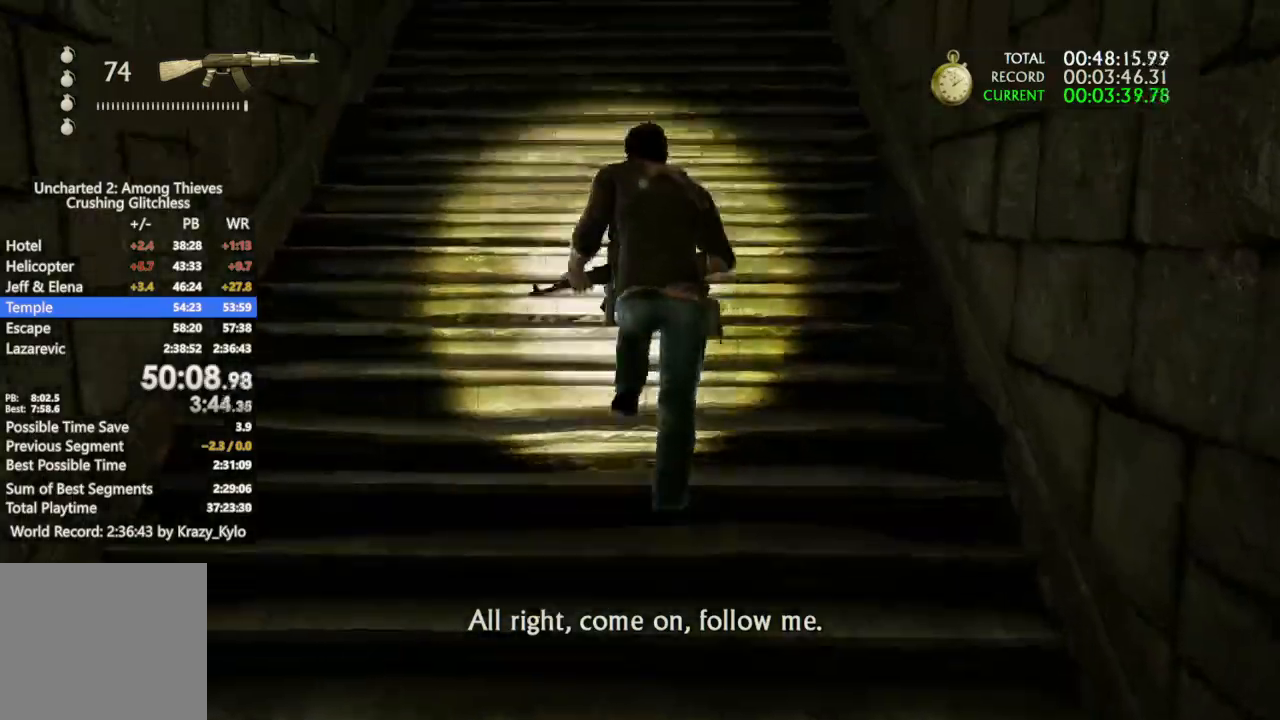
{"dt_ms": 500, "buttons": [], "left_stick": "up", "right_stick": "left", "events": [[33, "CIRCLE", "down"], [133, "CIRCLE", "up"], [200, "CIRCLE", "down"], [300, "CIRCLE", "up"], [367, "CIRCLE", "down"], [467, "CIRCLE", "up"]]}
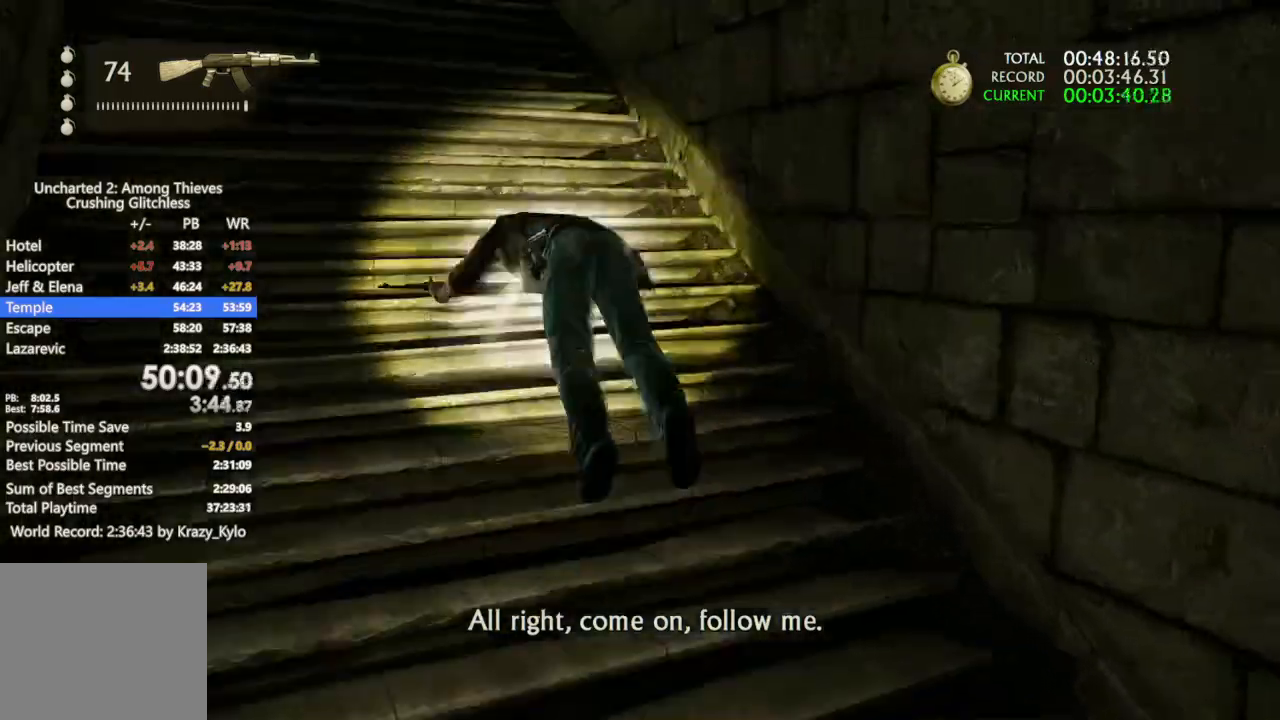
{"dt_ms": 500, "buttons": [], "left_stick": "up", "right_stick": "up-left", "events": [[33, "right_stick", "center"], [200, "right_stick", "left"], [467, "right_stick", "up-left"]]}
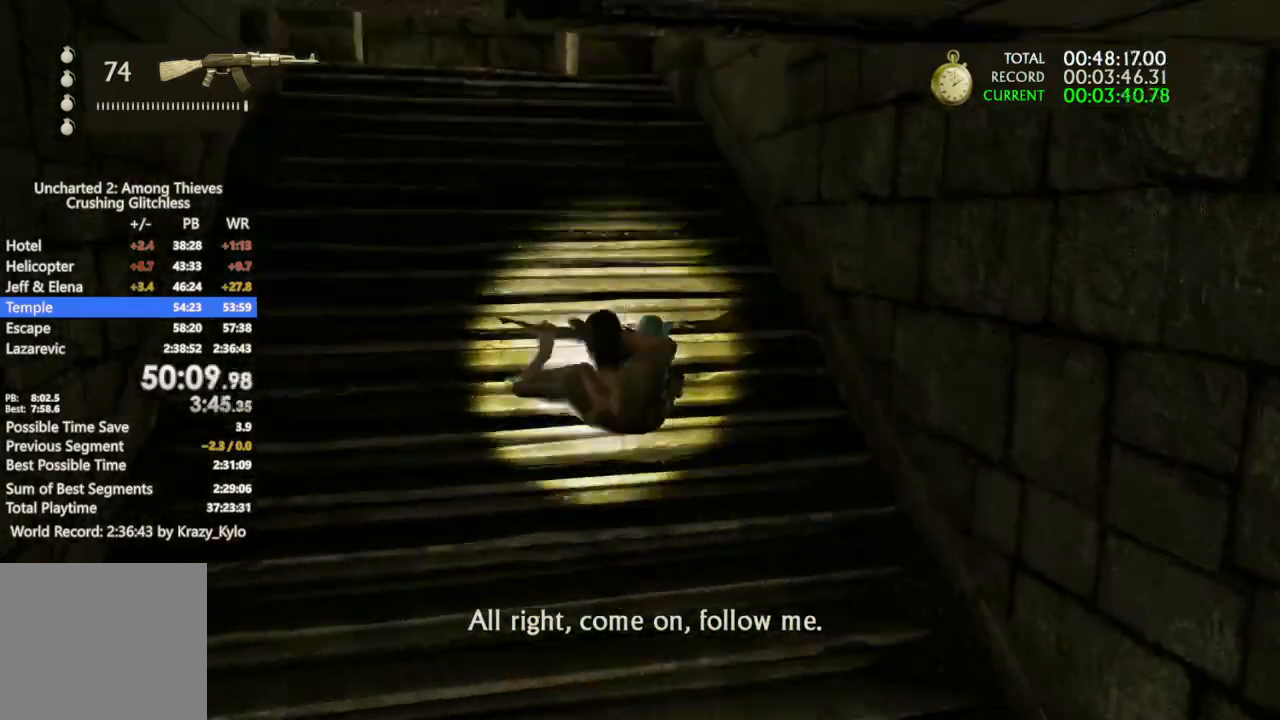
{"dt_ms": 500, "buttons": [], "left_stick": "up", "right_stick": "center", "events": [[67, "right_stick", "center"]]}
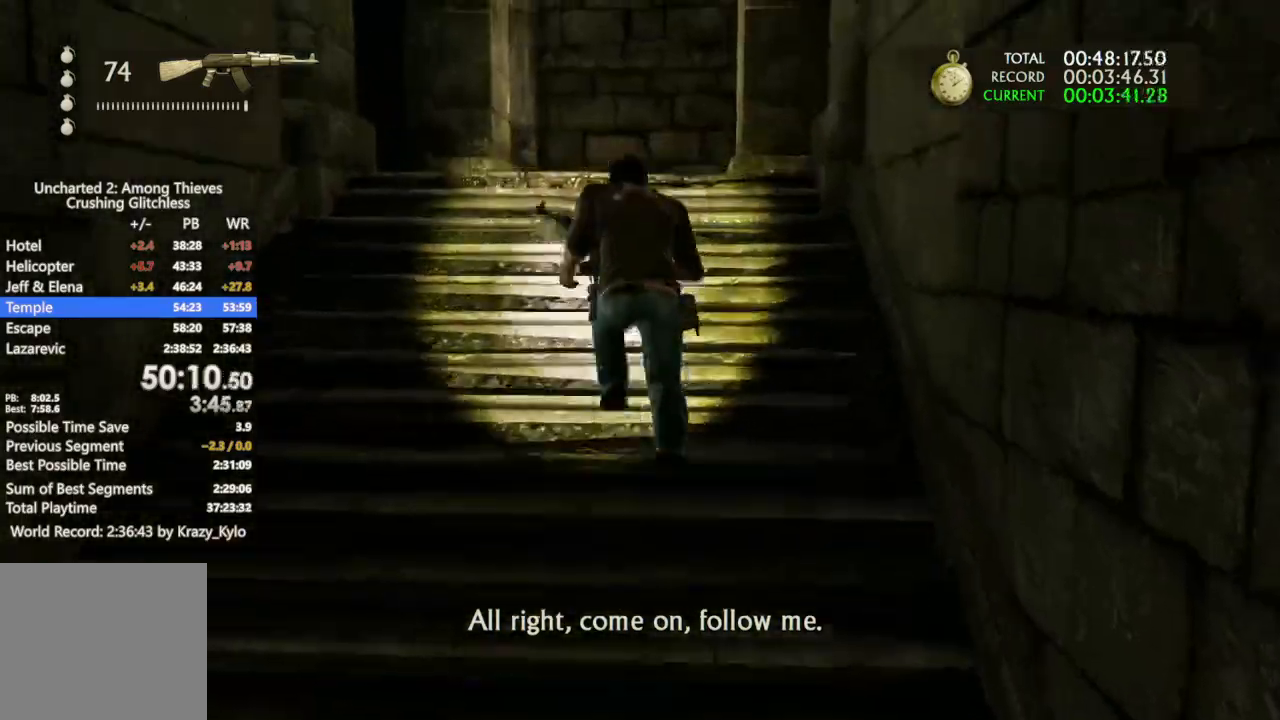
{"dt_ms": 500, "buttons": [], "left_stick": "up", "right_stick": "center", "events": [[67, "CROSS", "down"], [133, "CROSS", "up"], [200, "CROSS", "down"], [300, "CROSS", "up"]]}
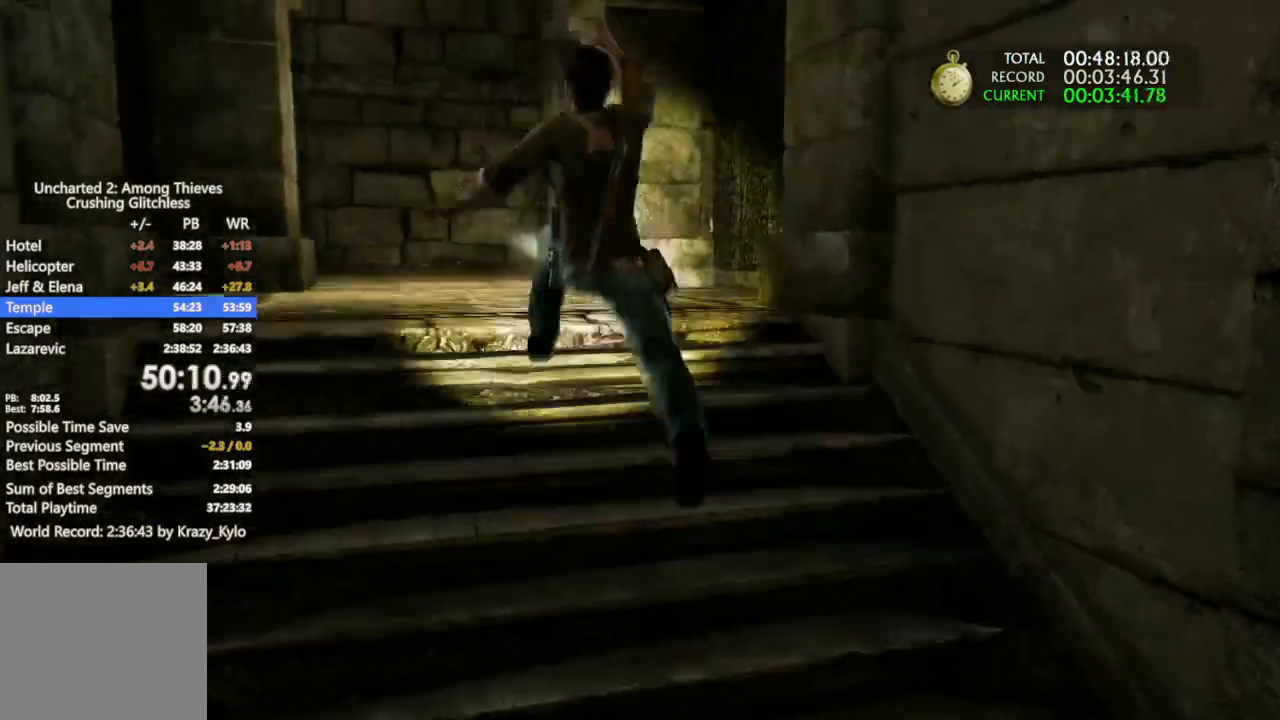
{"dt_ms": 500, "buttons": [], "left_stick": "up", "right_stick": "down", "events": [[100, "right_stick", "down-left"], [167, "R1", "down"], [300, "R1", "up"], [333, "right_stick", "down"], [367, "R1", "down"], [500, "R1", "up"]]}
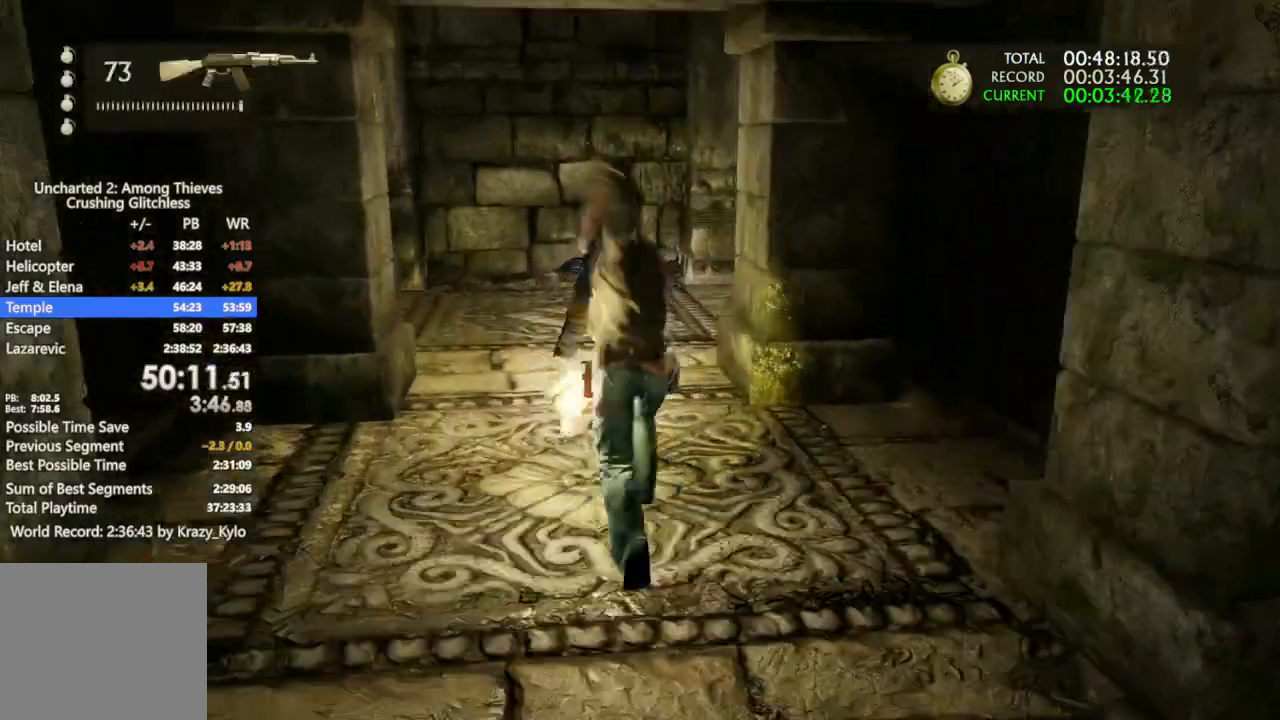
{"dt_ms": 500, "buttons": [], "left_stick": "up", "right_stick": "right", "events": [[33, "right_stick", "down-right"], [167, "R1", "down"], [167, "right_stick", "right"], [300, "R1", "up"]]}
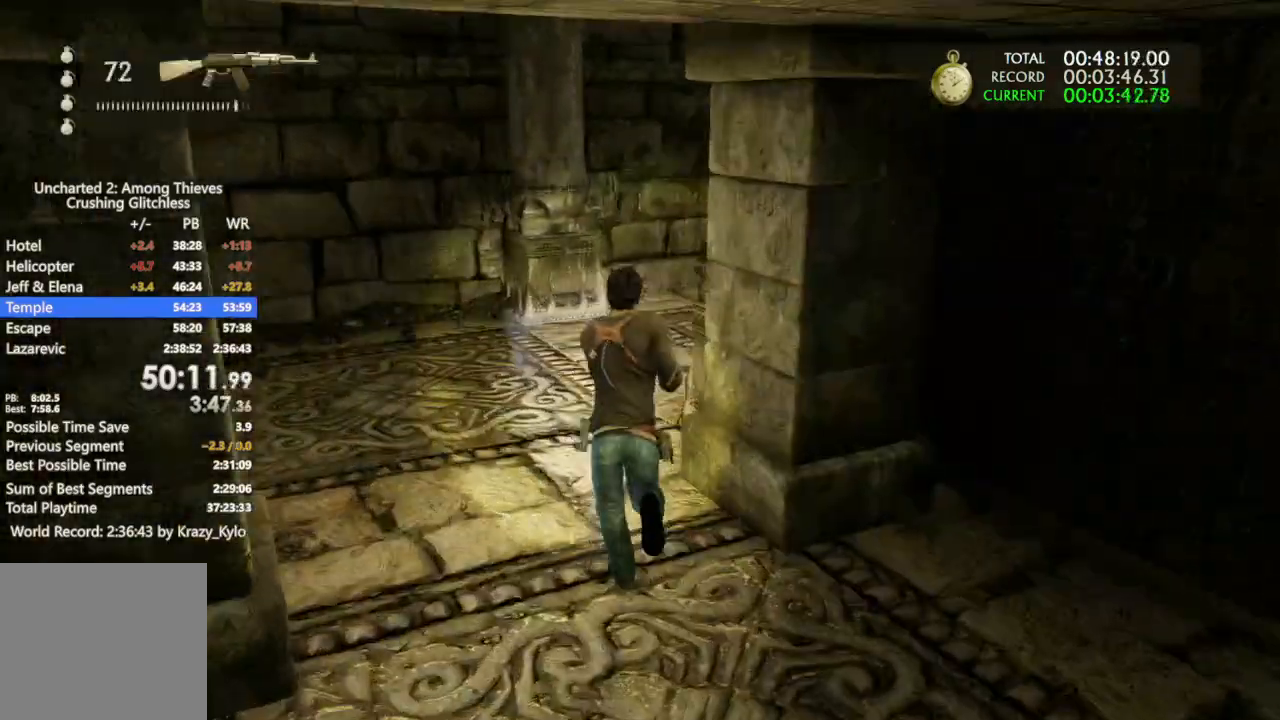
{"dt_ms": 500, "buttons": [], "left_stick": "up", "right_stick": "right", "events": [[33, "R1", "down"], [100, "R1", "up"], [400, "R1", "down"], [400, "right_stick", "center"], [500, "R1", "up"], [500, "right_stick", "right"]]}
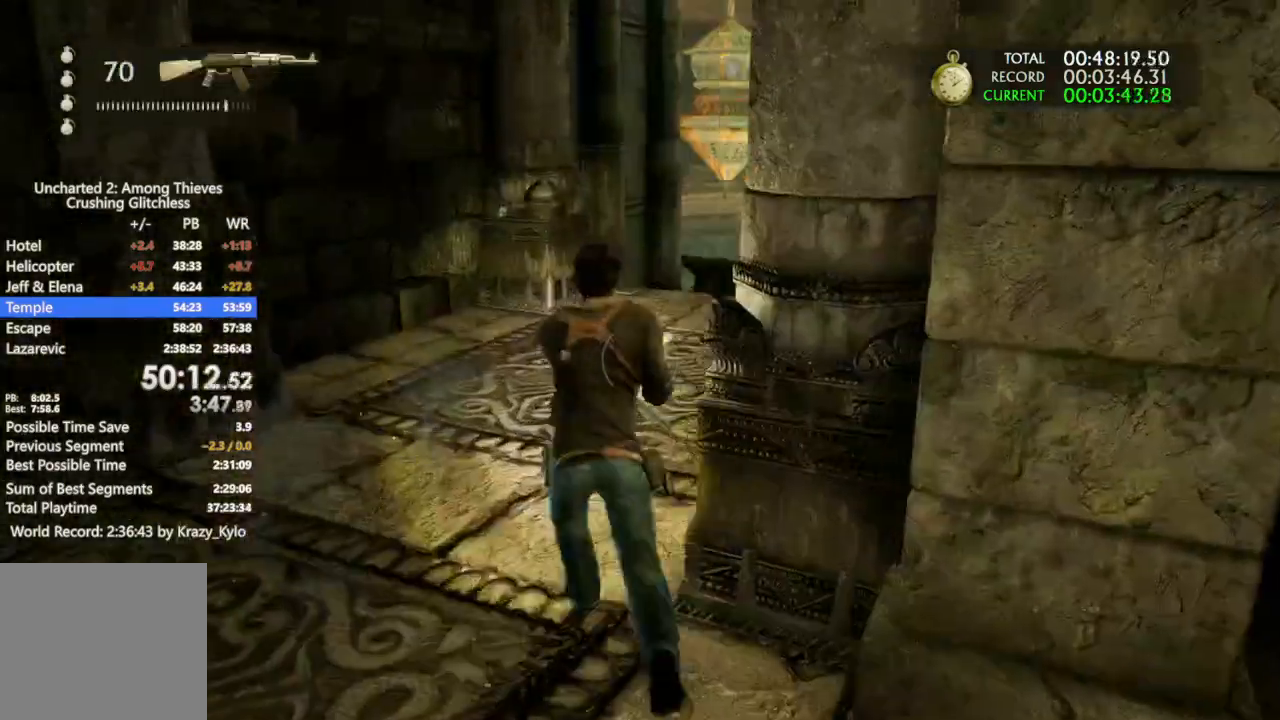
{"dt_ms": 500, "buttons": [], "left_stick": "up", "right_stick": "center", "events": [[233, "R1", "down"], [300, "R1", "up"], [467, "right_stick", "center"]]}
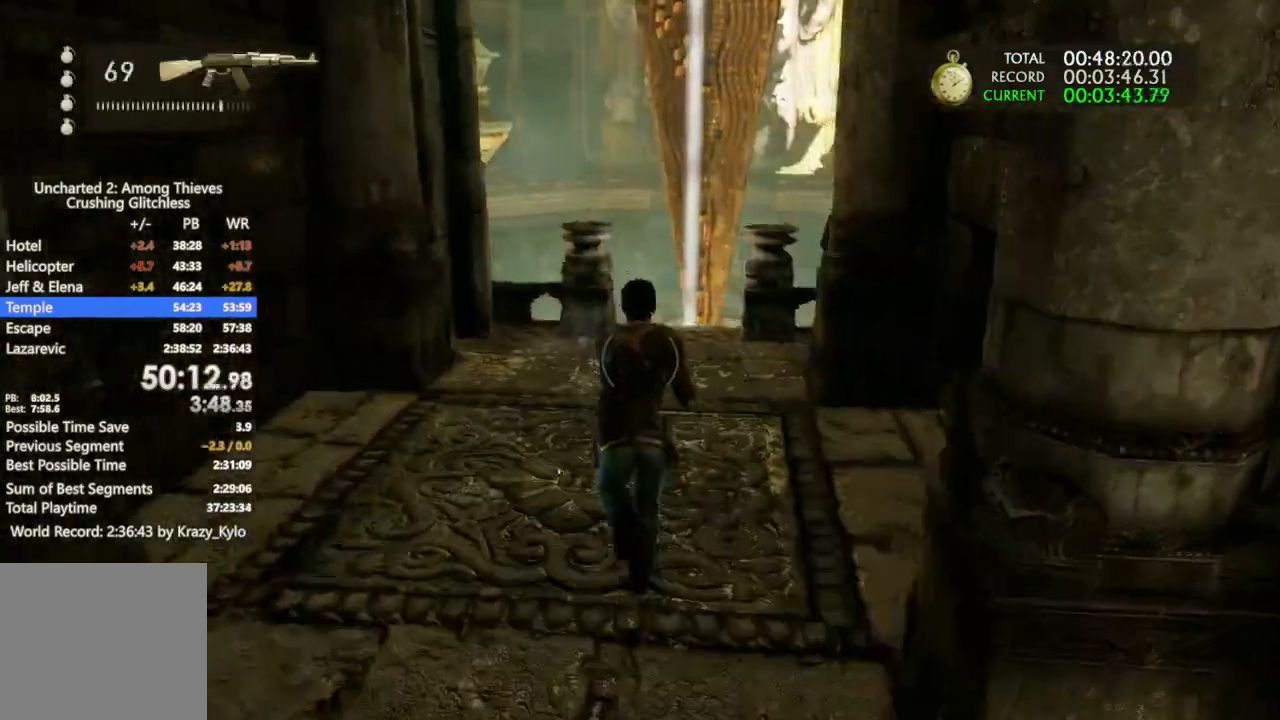
{"dt_ms": 500, "buttons": [], "left_stick": "up", "right_stick": "center", "events": [[67, "R1", "down"], [167, "R1", "up"], [267, "right_stick", "up"], [400, "right_stick", "center"], [433, "R1", "down"], [500, "R1", "up"]]}
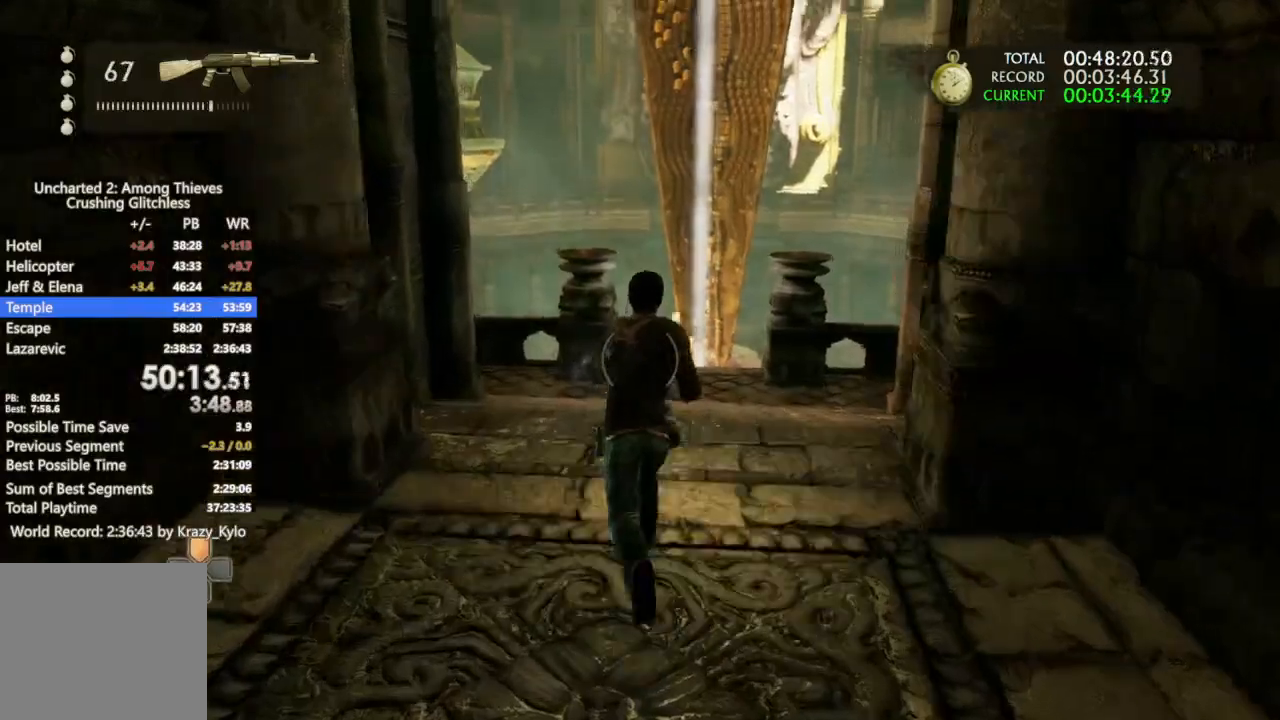
{"dt_ms": 500, "buttons": ["CROSS"], "left_stick": "up", "right_stick": "center", "events": [[167, "right_stick", "right"], [233, "right_stick", "center"], [267, "R1", "down"], [367, "R1", "up"], [500, "CROSS", "down"]]}
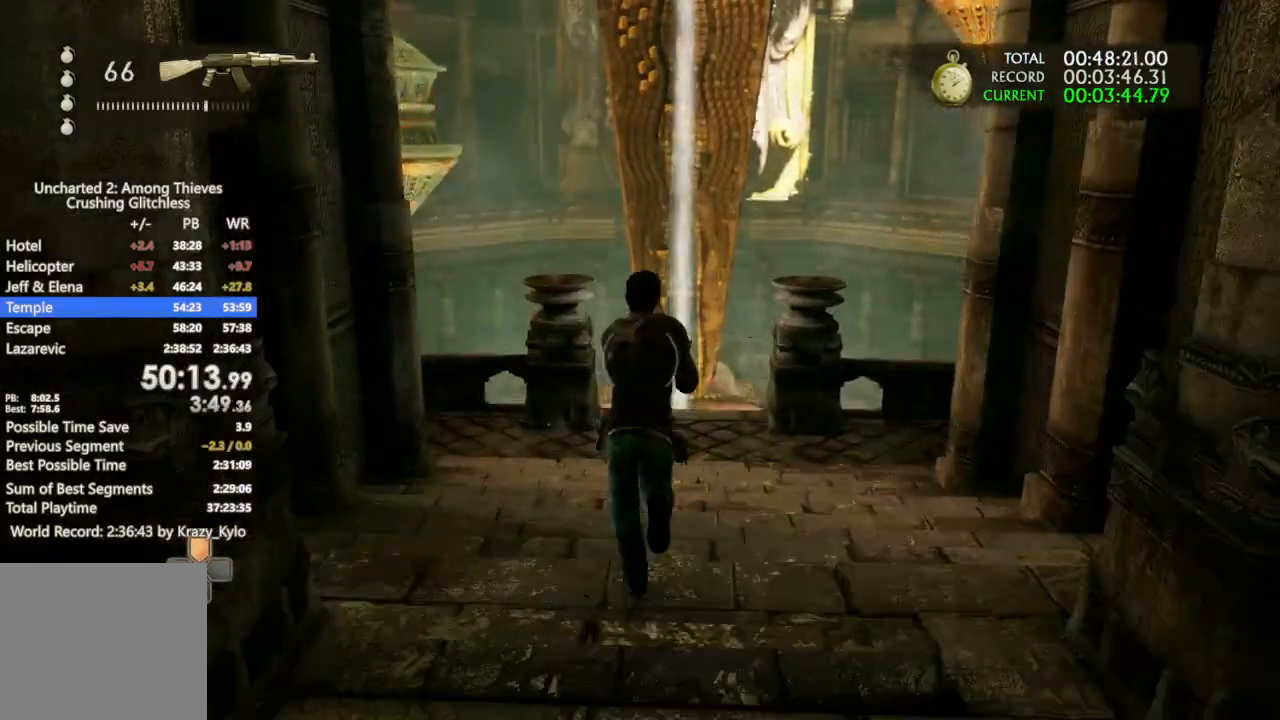
{"dt_ms": 500, "buttons": [], "left_stick": "up", "right_stick": "up", "events": [[100, "CROSS", "up"], [167, "CROSS", "down"], [267, "CROSS", "up"], [433, "right_stick", "up"]]}
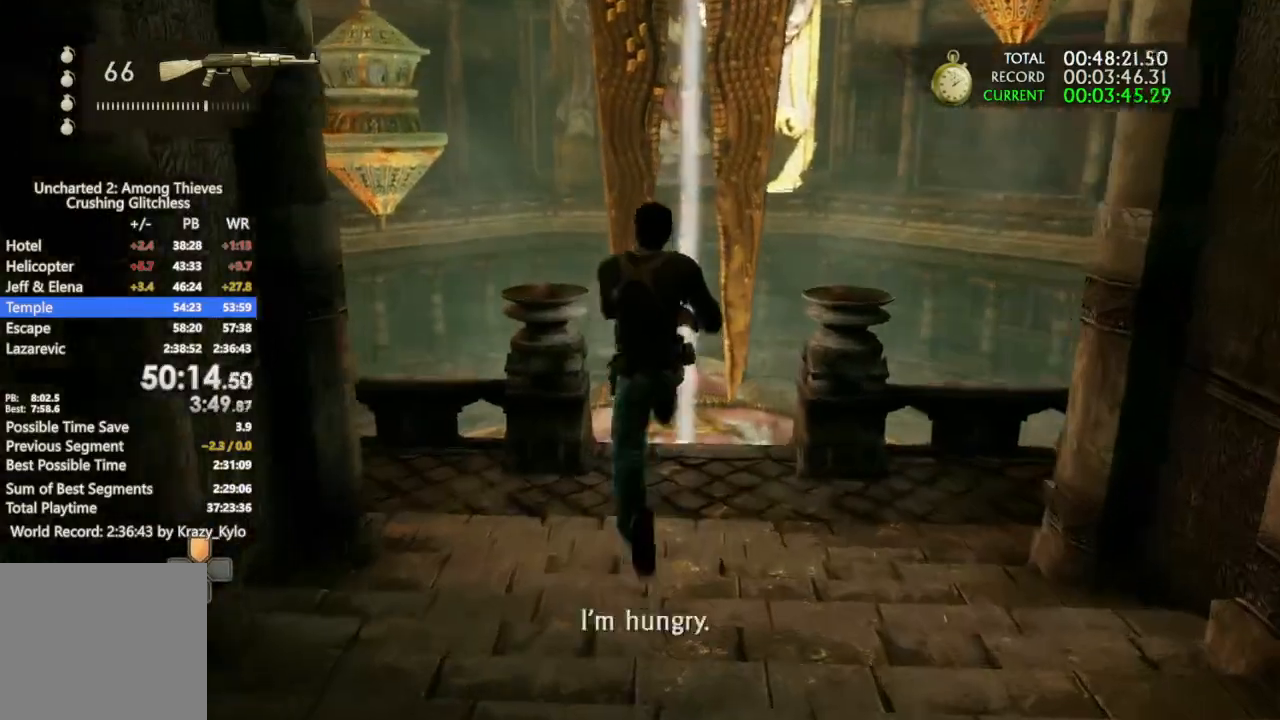
{"dt_ms": 500, "buttons": [], "left_stick": "up", "right_stick": "center", "events": [[33, "right_stick", "center"], [300, "right_stick", "left"], [400, "right_stick", "center"]]}
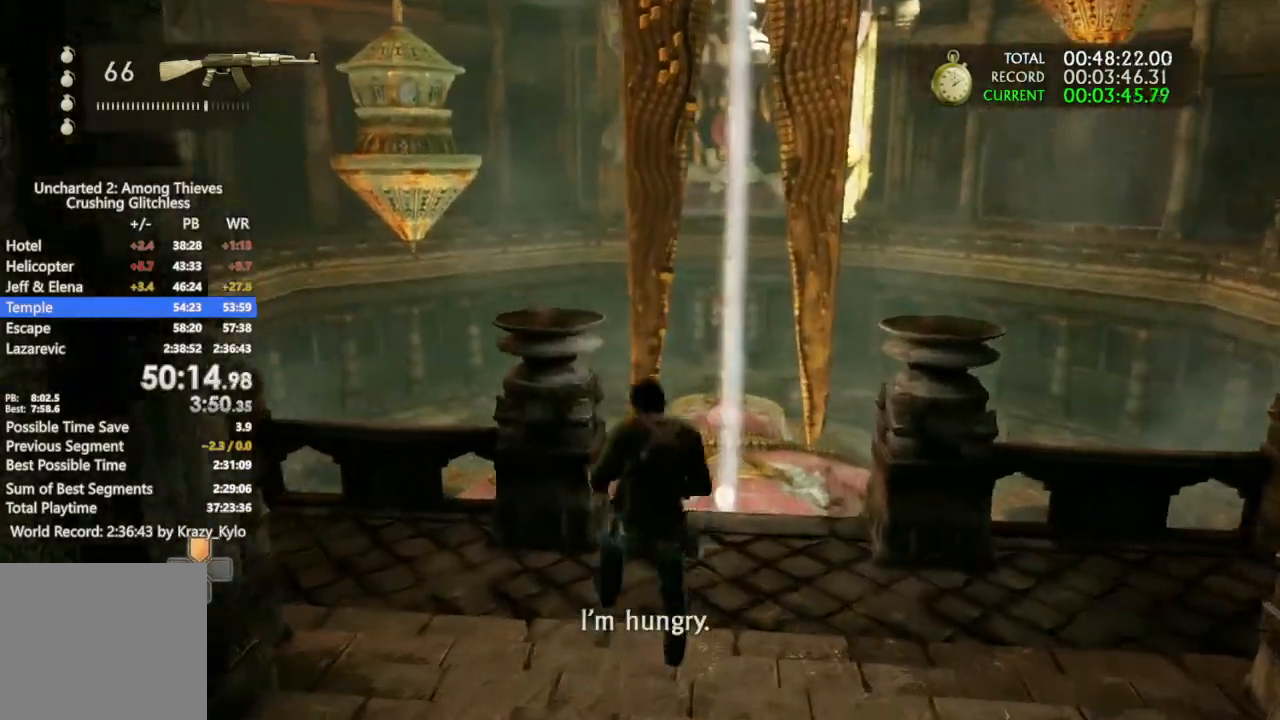
{"dt_ms": 500, "buttons": [], "left_stick": "up", "right_stick": "center", "events": []}
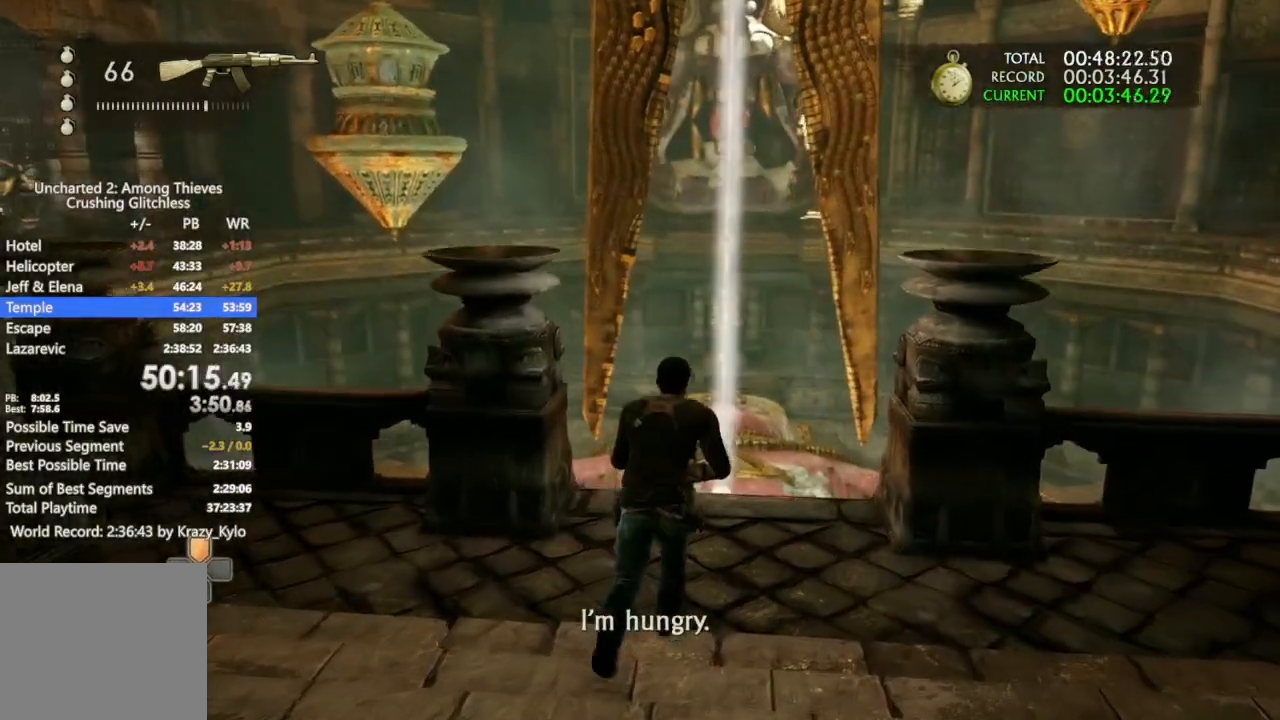
{"dt_ms": 1000, "buttons": [], "left_stick": "up", "right_stick": "center"}
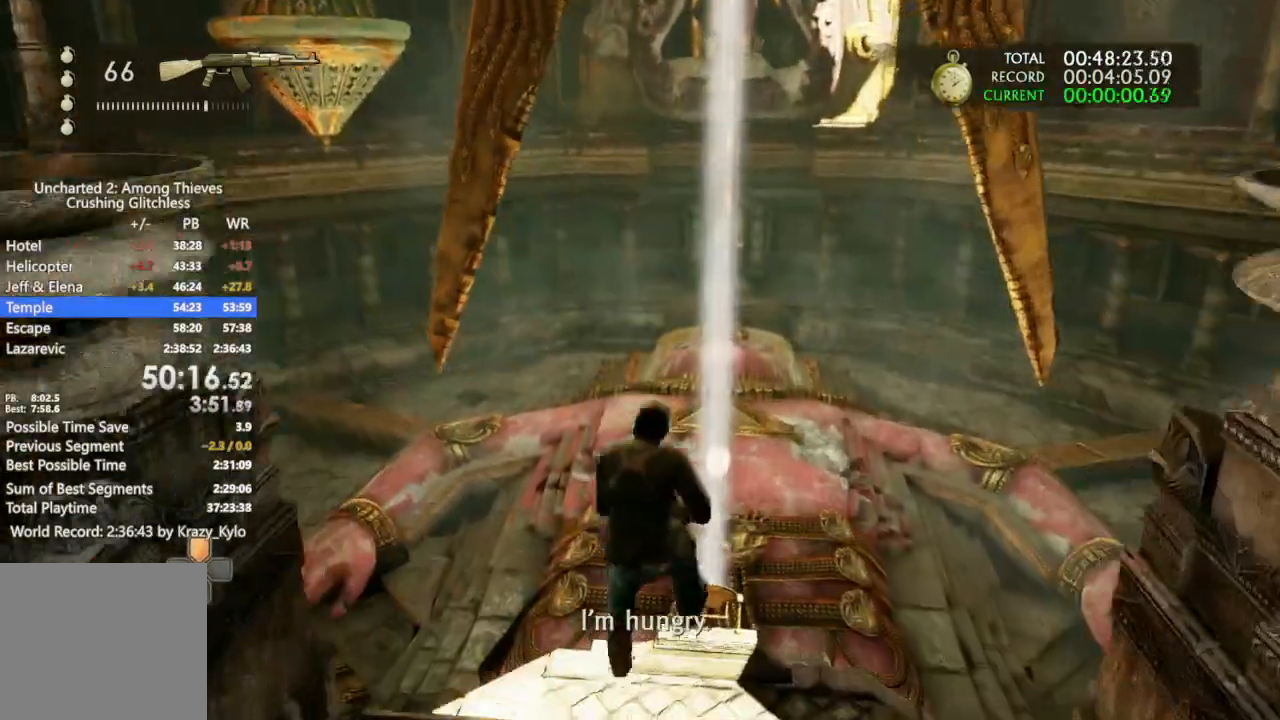
{"dt_ms": 500, "buttons": ["CROSS"], "left_stick": "up", "right_stick": "center", "events": [[133, "right_stick", "up"], [167, "CROSS", "down"], [467, "right_stick", "center"]]}
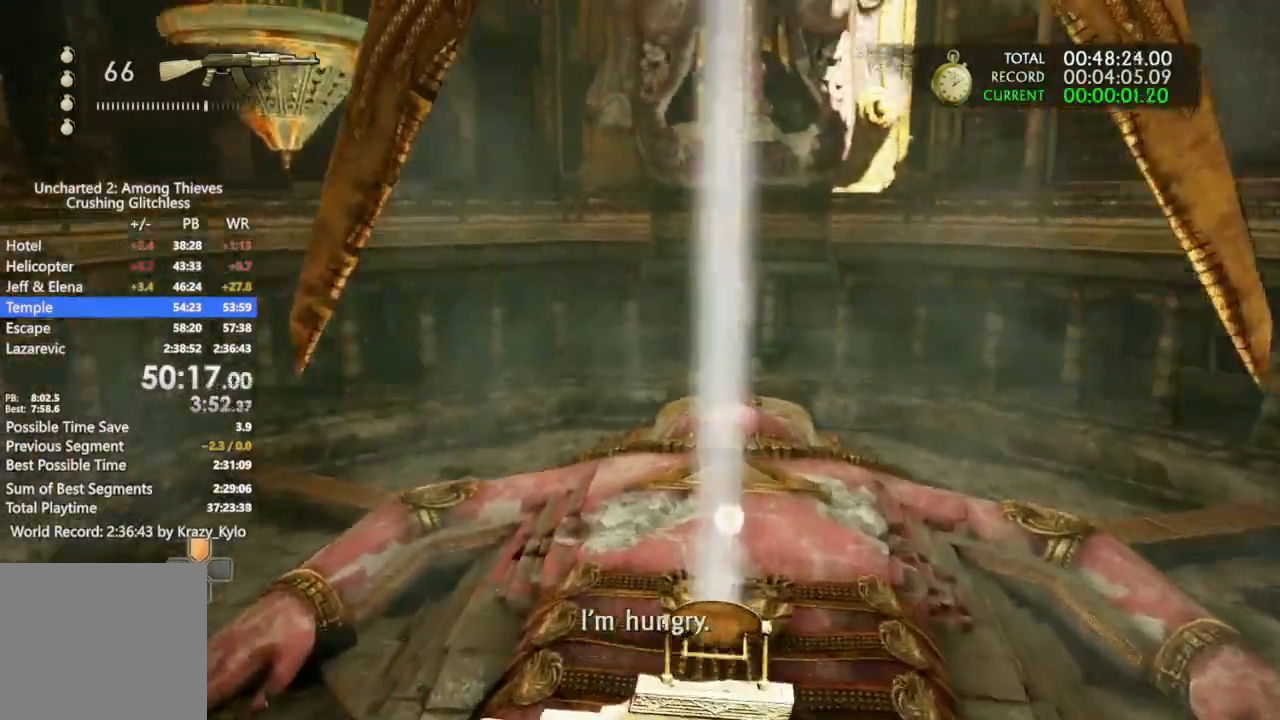
{"dt_ms": 500, "buttons": ["CROSS"], "left_stick": "up", "right_stick": "center", "events": []}